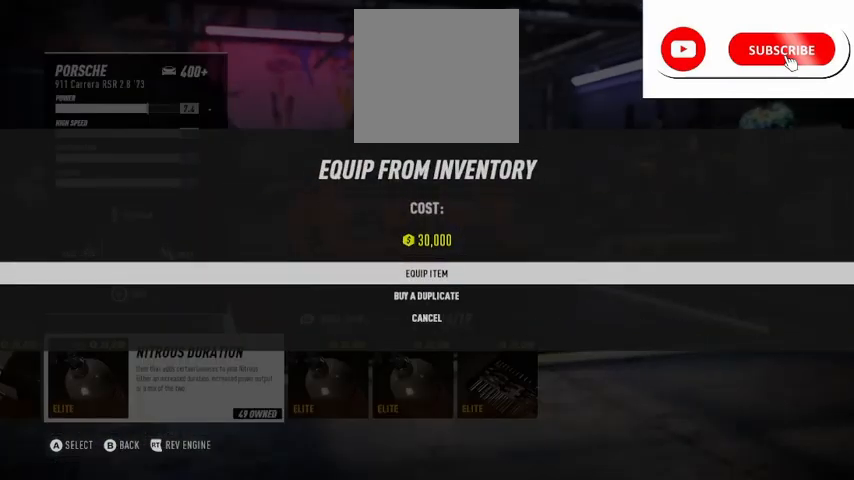
Gameplay with a controller (Xbox layout); each line is a JSON object with the inputs held at the frame after it. "events" lists button and stick changes between this image and that frame as [ms after this image, input, new state], when the widget could be followed in between. Not read: L3 R3.
{"buttons": [], "left_stick": "center", "right_stick": "center", "events": [[125, "DPAD_DOWN", "down"], [251, "DPAD_DOWN", "up"]]}
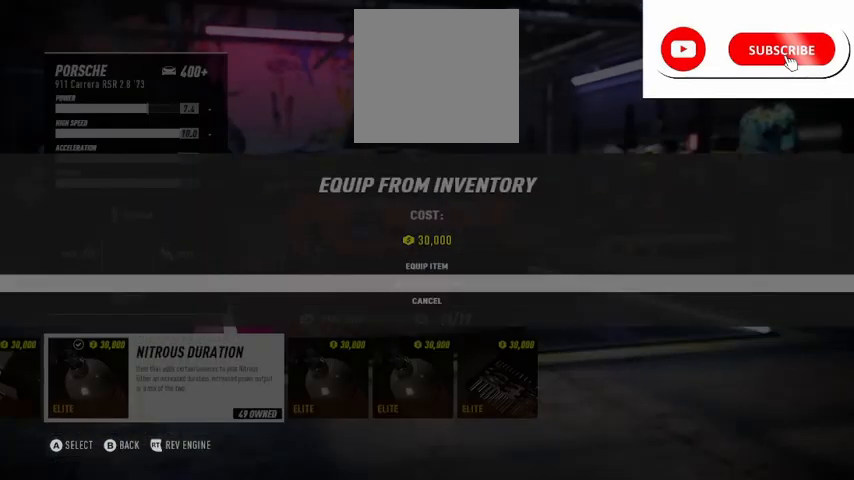
{"buttons": [], "left_stick": "center", "right_stick": "center", "events": []}
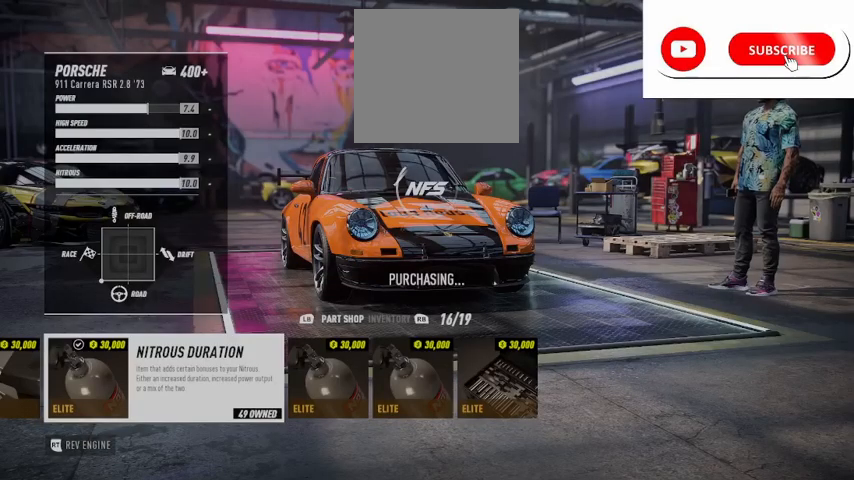
{"buttons": [], "left_stick": "center", "right_stick": "center", "events": []}
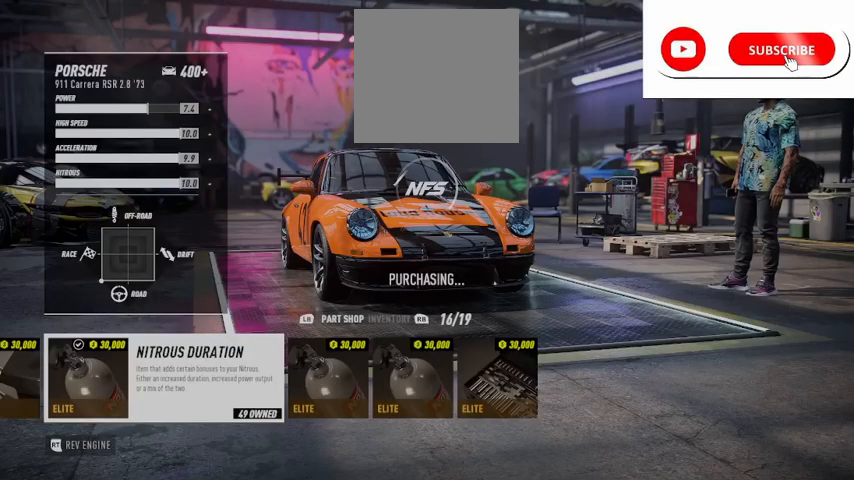
{"buttons": [], "left_stick": "center", "right_stick": "center", "events": []}
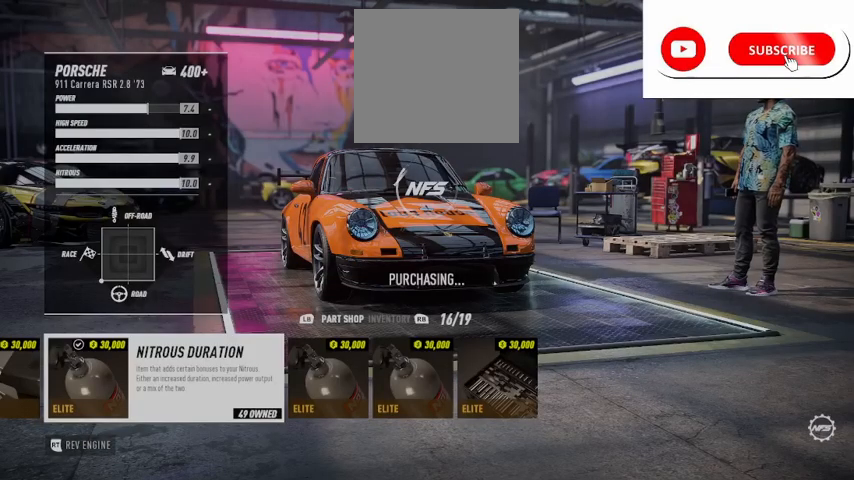
{"buttons": [], "left_stick": "center", "right_stick": "center", "events": []}
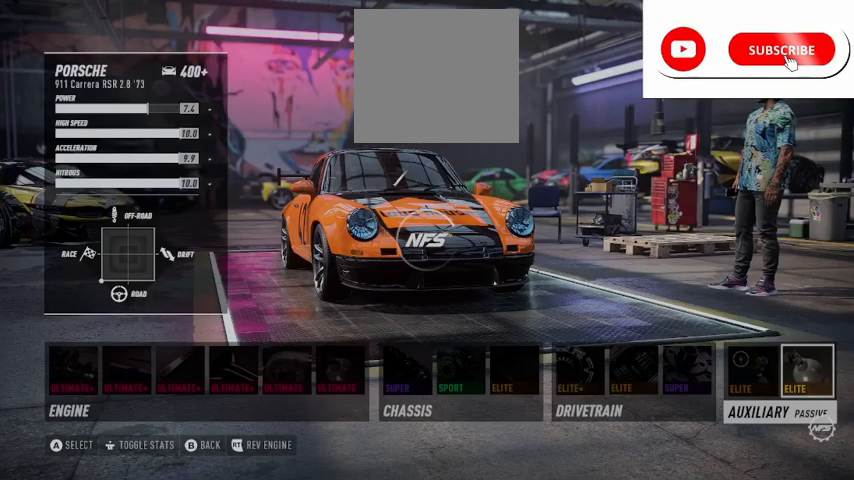
{"buttons": ["B"], "left_stick": "center", "right_stick": "center", "events": [[501, "B", "down"]]}
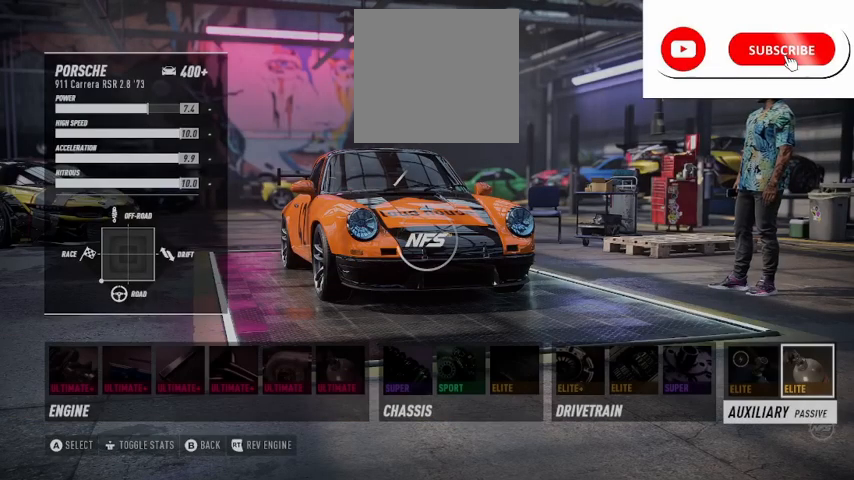
{"buttons": [], "left_stick": "center", "right_stick": "center", "events": [[125, "B", "up"], [250, "B", "down"], [375, "B", "up"]]}
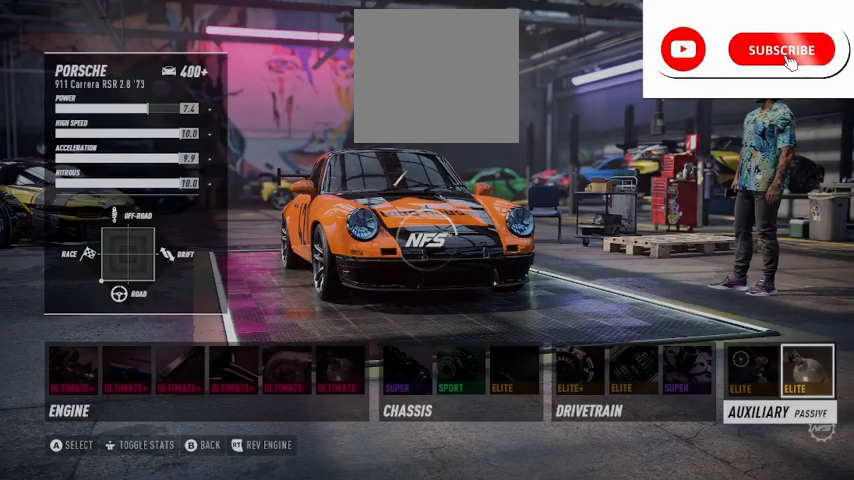
{"buttons": ["B"], "left_stick": "center", "right_stick": "center", "events": [[42, "B", "down"], [125, "B", "up"], [250, "B", "down"], [334, "B", "up"], [459, "B", "down"]]}
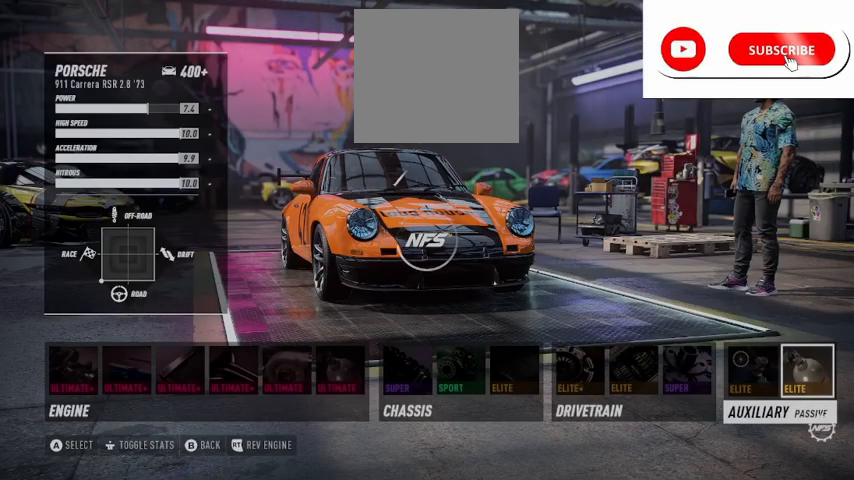
{"buttons": [], "left_stick": "center", "right_stick": "center", "events": [[41, "B", "up"], [166, "B", "down"], [292, "B", "up"], [417, "B", "down"], [500, "B", "up"]]}
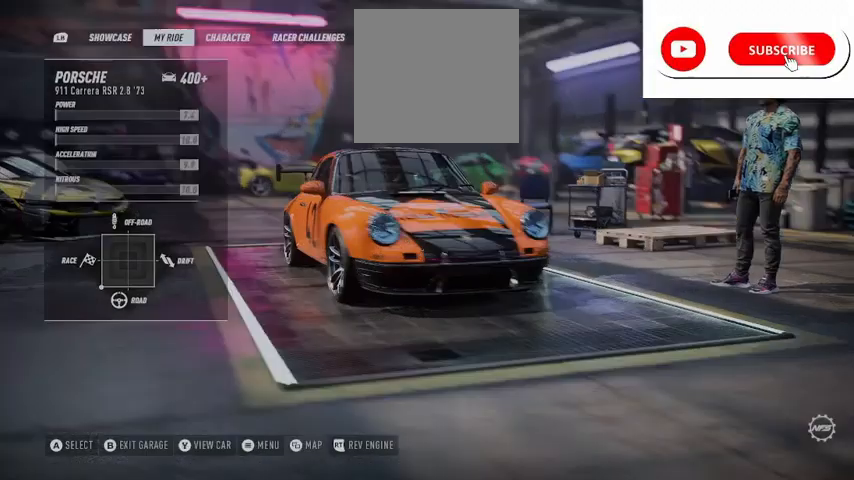
{"buttons": [], "left_stick": "center", "right_stick": "center", "events": [[125, "B", "down"], [209, "B", "up"]]}
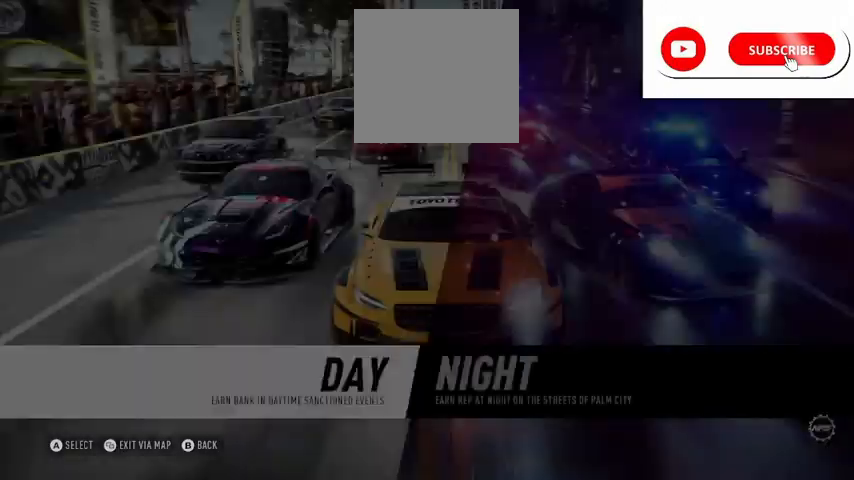
{"buttons": [], "left_stick": "center", "right_stick": "center", "events": [[83, "B", "down"], [166, "B", "up"], [292, "SELECT", "down"], [417, "SELECT", "up"]]}
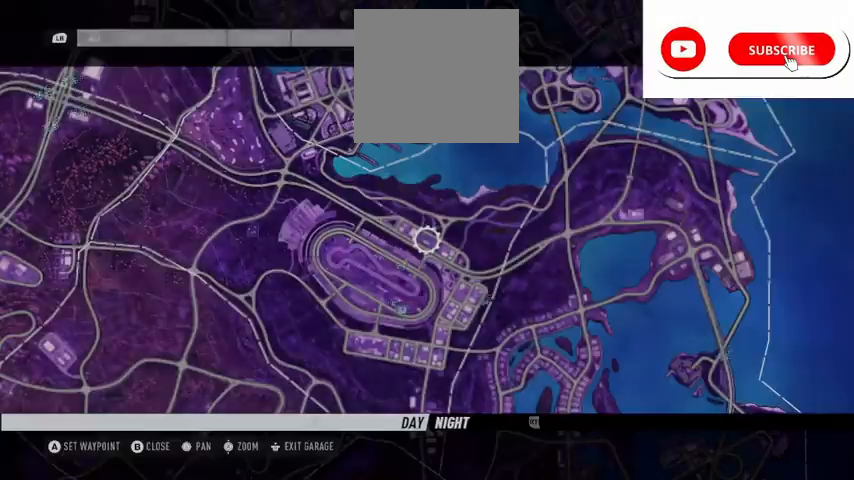
{"buttons": [], "left_stick": "down-left", "right_stick": "center", "events": [[167, "left_stick", "left"], [417, "left_stick", "down-left"]]}
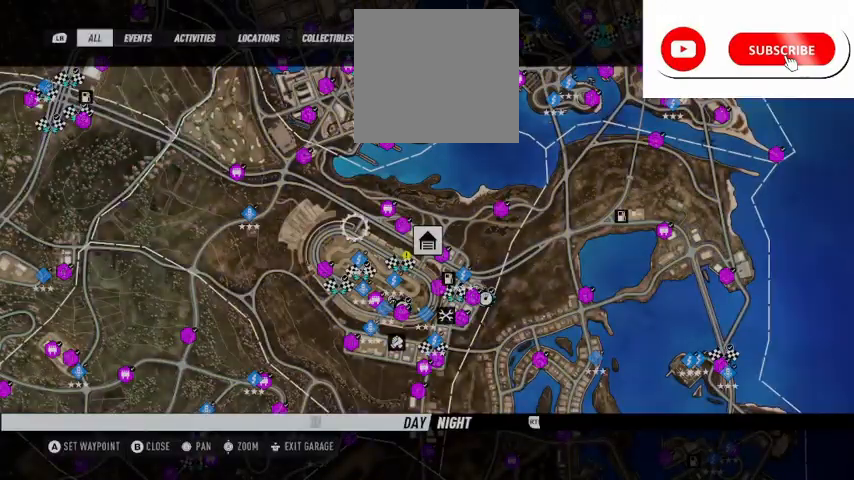
{"buttons": [], "left_stick": "down-left", "right_stick": "center", "events": []}
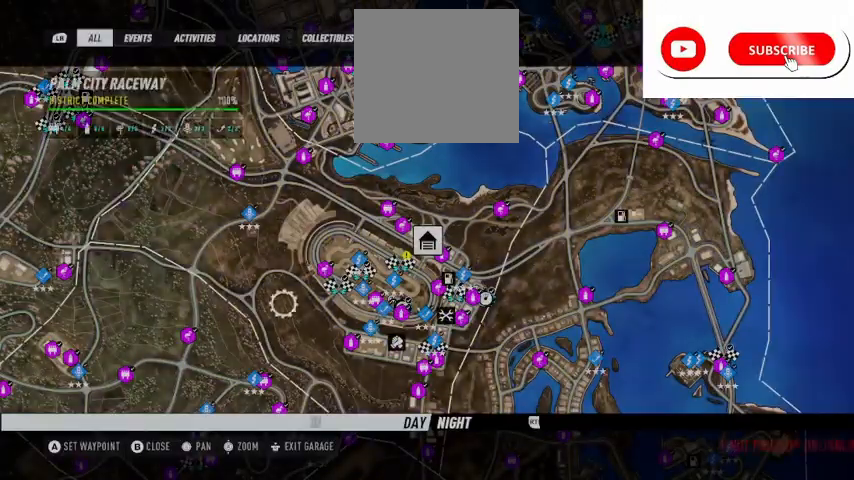
{"buttons": [], "left_stick": "down-left", "right_stick": "down", "events": [[292, "right_stick", "down"]]}